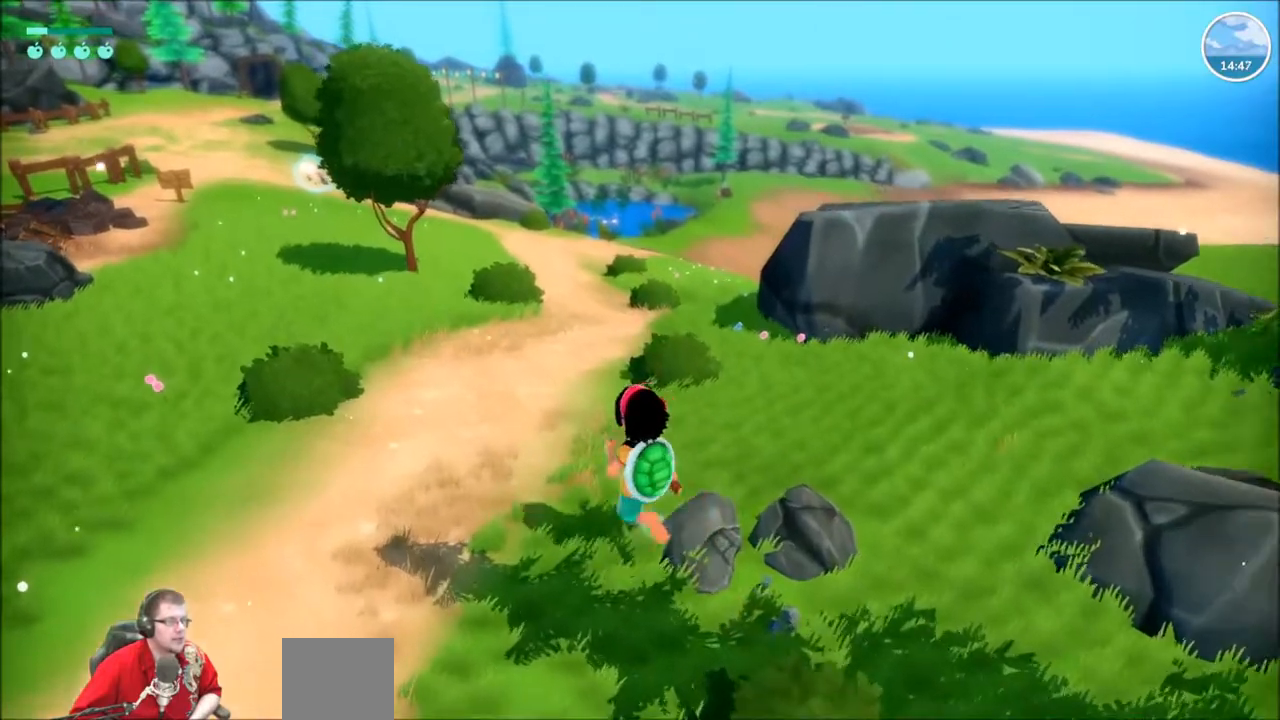
Gameplay with a controller (Xbox layout); each line is a JSON object with the inputs held at the frame after it. "events" lists button and stick changes between this image and that frame as [ms after this image, input, new state], when the widget could be followed in between. Not read: L1 L3 R1 R3.
{"buttons": [], "left_stick": "up-left", "right_stick": "center", "events": []}
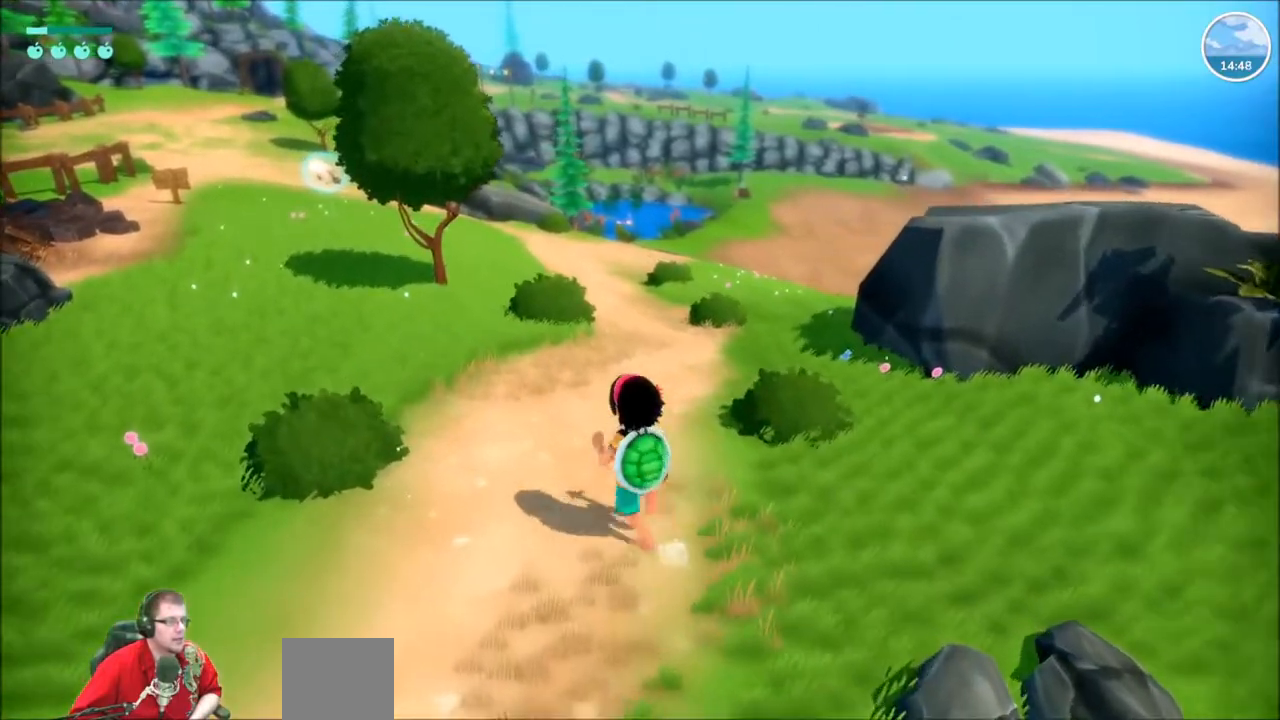
{"buttons": [], "left_stick": "up-left", "right_stick": "left", "events": [[300, "right_stick", "left"]]}
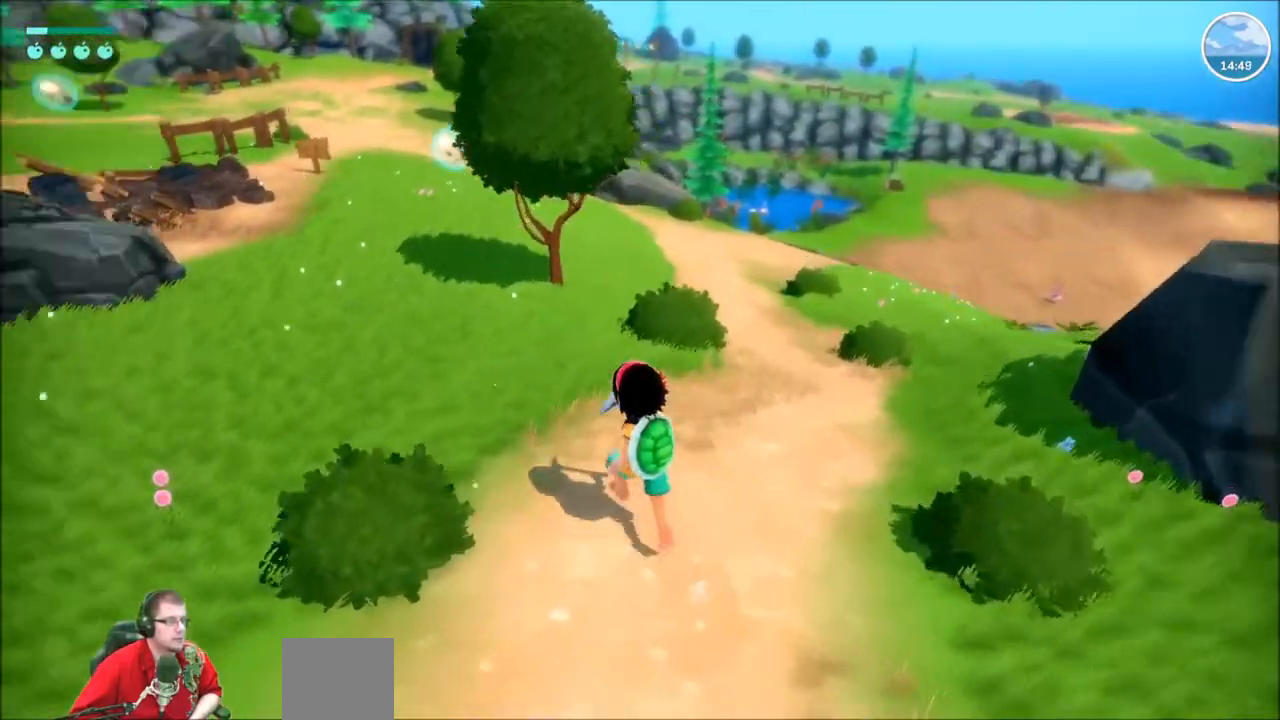
{"buttons": [], "left_stick": "center", "right_stick": "center", "events": [[166, "left_stick", "left"], [300, "left_stick", "center"], [400, "right_stick", "center"]]}
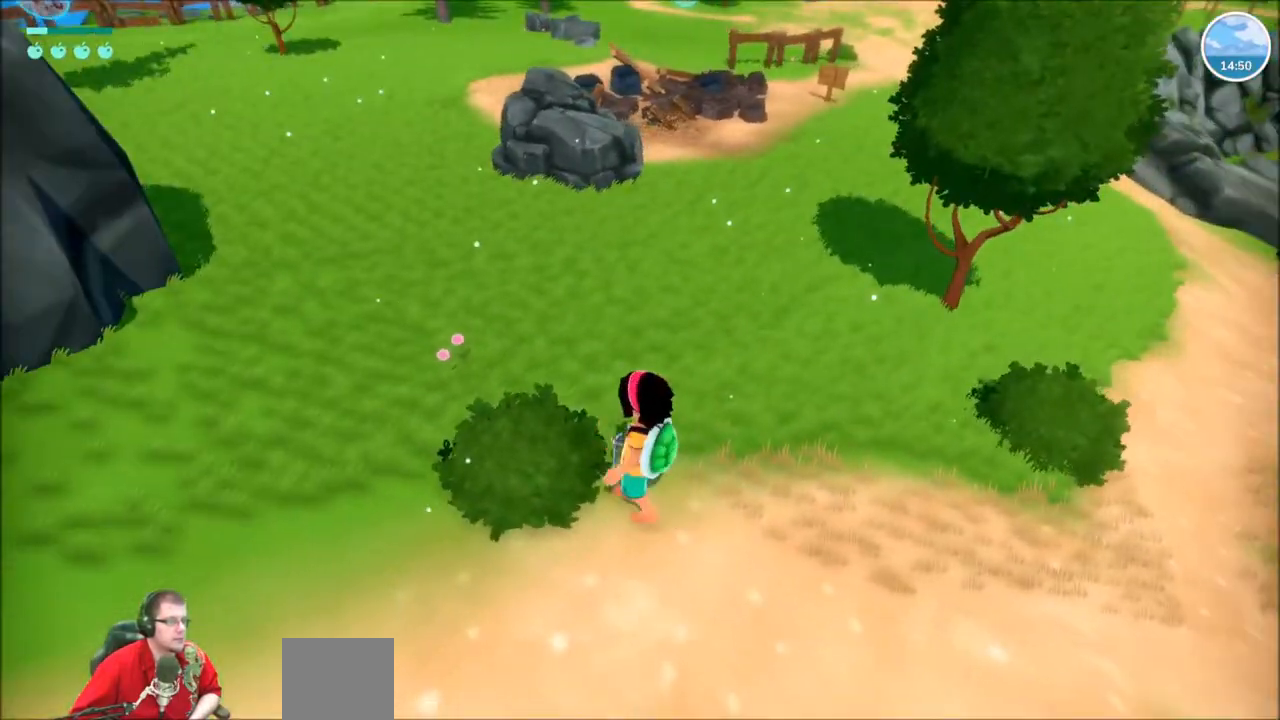
{"buttons": [], "left_stick": "center", "right_stick": "center", "events": [[300, "left_stick", "up-left"], [501, "left_stick", "center"]]}
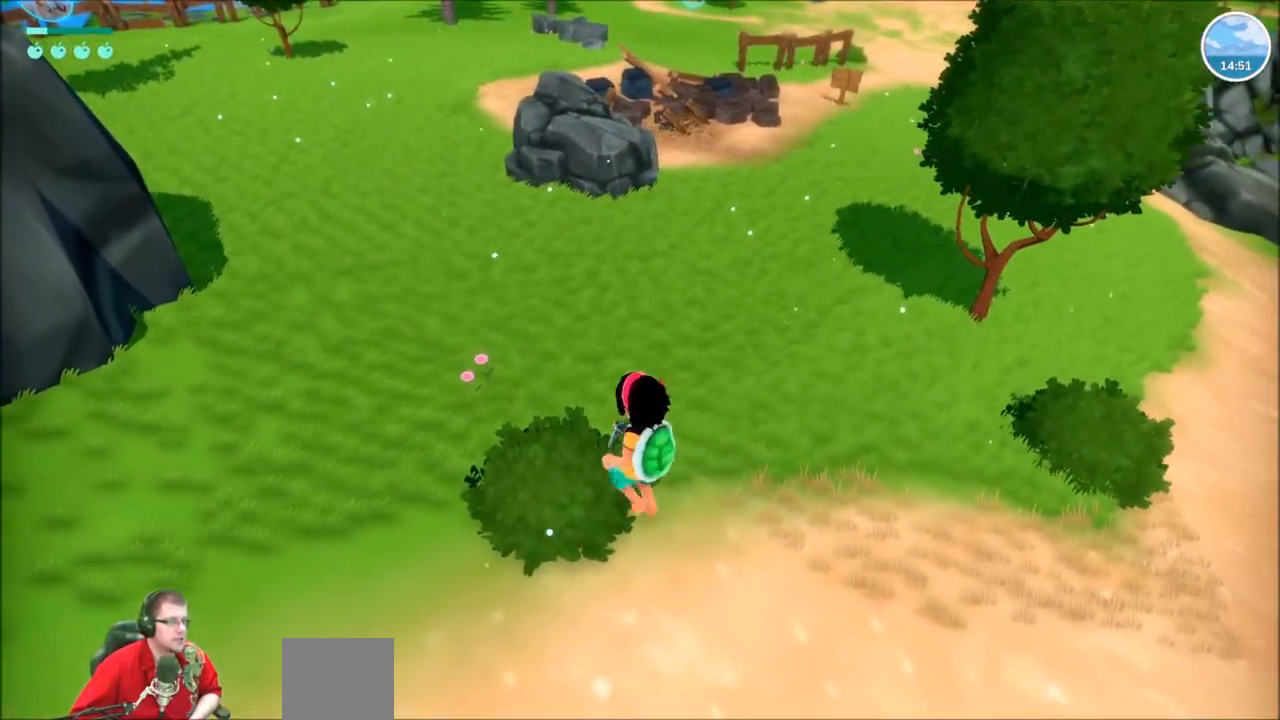
{"buttons": [], "left_stick": "up-right", "right_stick": "up-right", "events": [[300, "left_stick", "up-right"], [333, "right_stick", "up-right"]]}